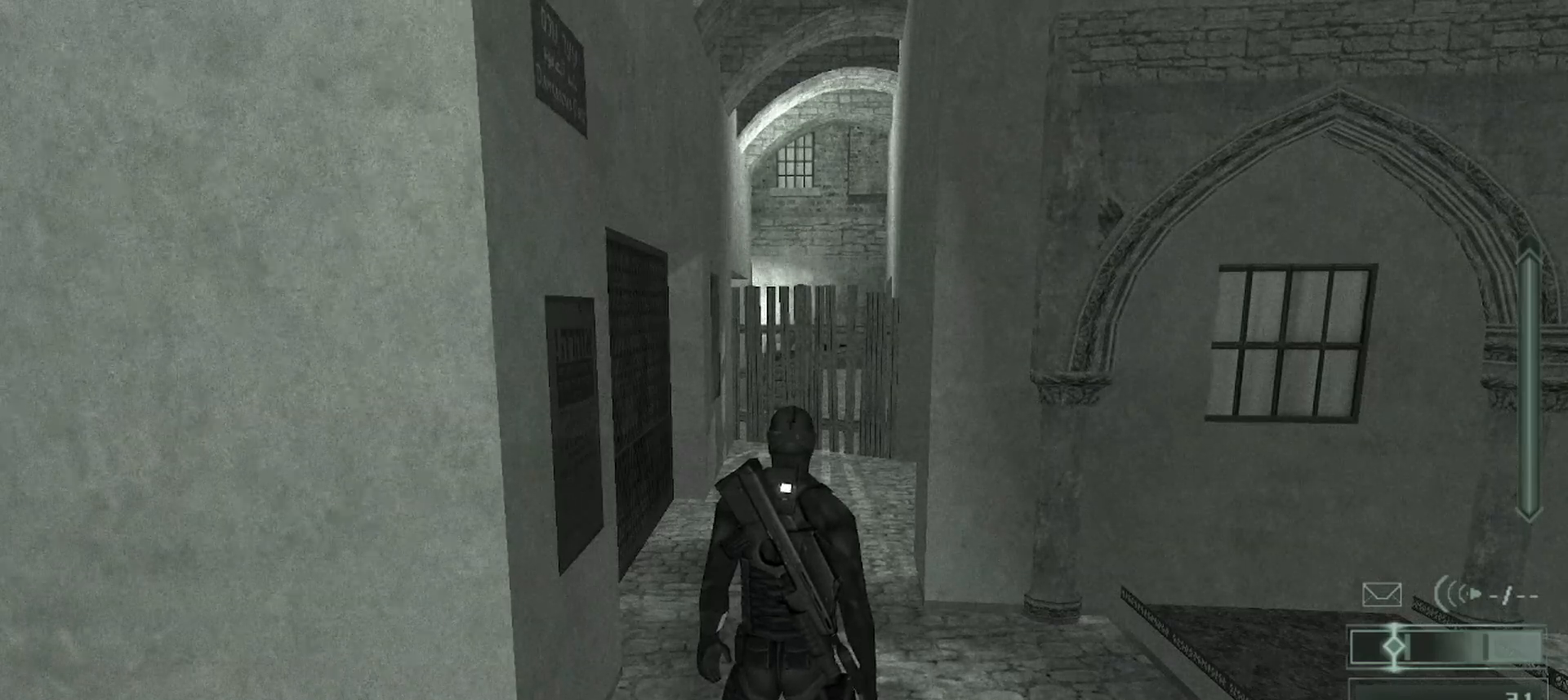
Gameplay with keyboard and mouse; each line is a JSON object with the keys and mouse buttons held at the frame after it. "events" lists presses ("down") and releases ("up") of ".", "/", "0", "1", "2", "3", "4", "5", "6", "7", "8", "9", "a", "alt_l", "alt_r", "b", "backslash", "backspace", "c", "caps_lock", "comma", "ctrl_l", "ctrl_r", "d", "e", "equals", "escape", "f", "f1", "f10", "f11", "f12", "f2", "f3", "f4", "f5", "f6", "f7", "f8", "f9", "g", "h", "i", "j", "k", "l", "lbracket", "m", "minus", "n", "o", "p", "q", "quote", "r", "rbracket", "return", "s", "semicolon", "shift_l", "shift_r", "space", "super", "t", "tab", "tilde", "u", "v", "w", "x", "y", "z", "mouse_left", "mouse_wheel", "mouse_right", "mouse_mb4" and "mouse_mb5" between this image and that frame as [ms after this image, input, new state], when the widget could be followed in between. "mouse_left", "mouse_wheel", "mouse_right", "mouse_mb4", "mouse_mb5" = the "left", "wheel", "right", "mb4", "mb5" buttons of the "mouse" list. No other keys are recorded. "wheel" means that the mouse wheel is clicked or scrolled. Mouse movement is not recorded.
{"keys": ["w"], "mouse": [], "events": [[183, "w", "down"]]}
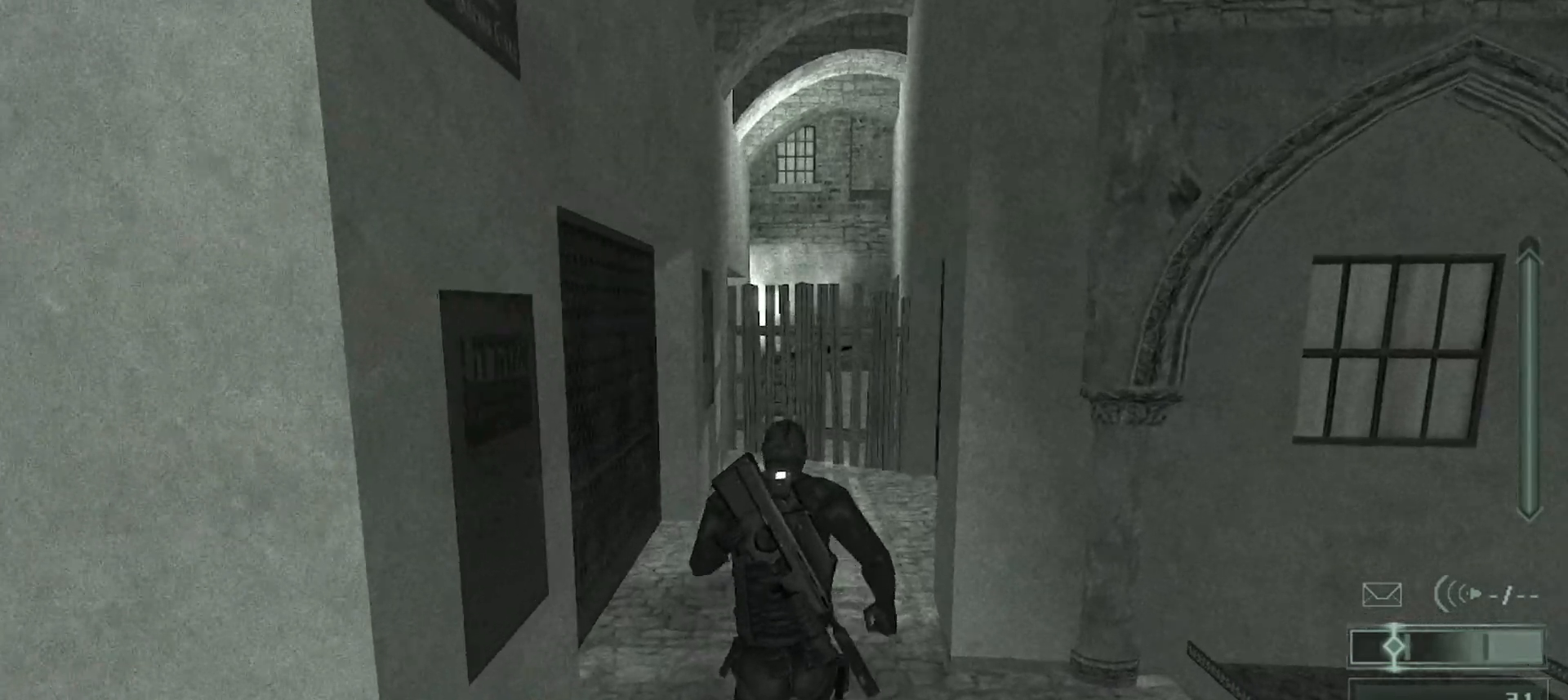
{"keys": ["w"], "mouse": [], "events": []}
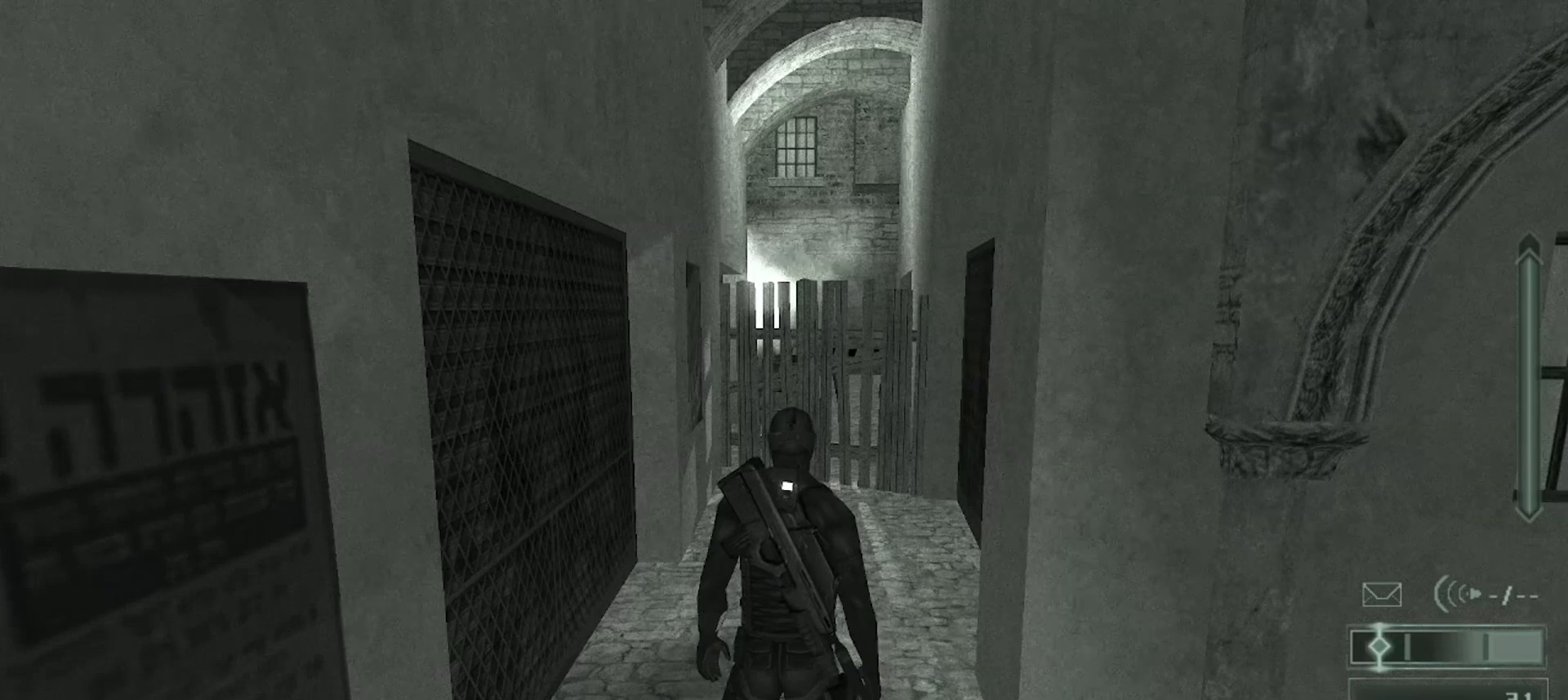
{"keys": [], "mouse": [], "events": [[267, "w", "up"], [383, "4", "down"], [467, "4", "up"]]}
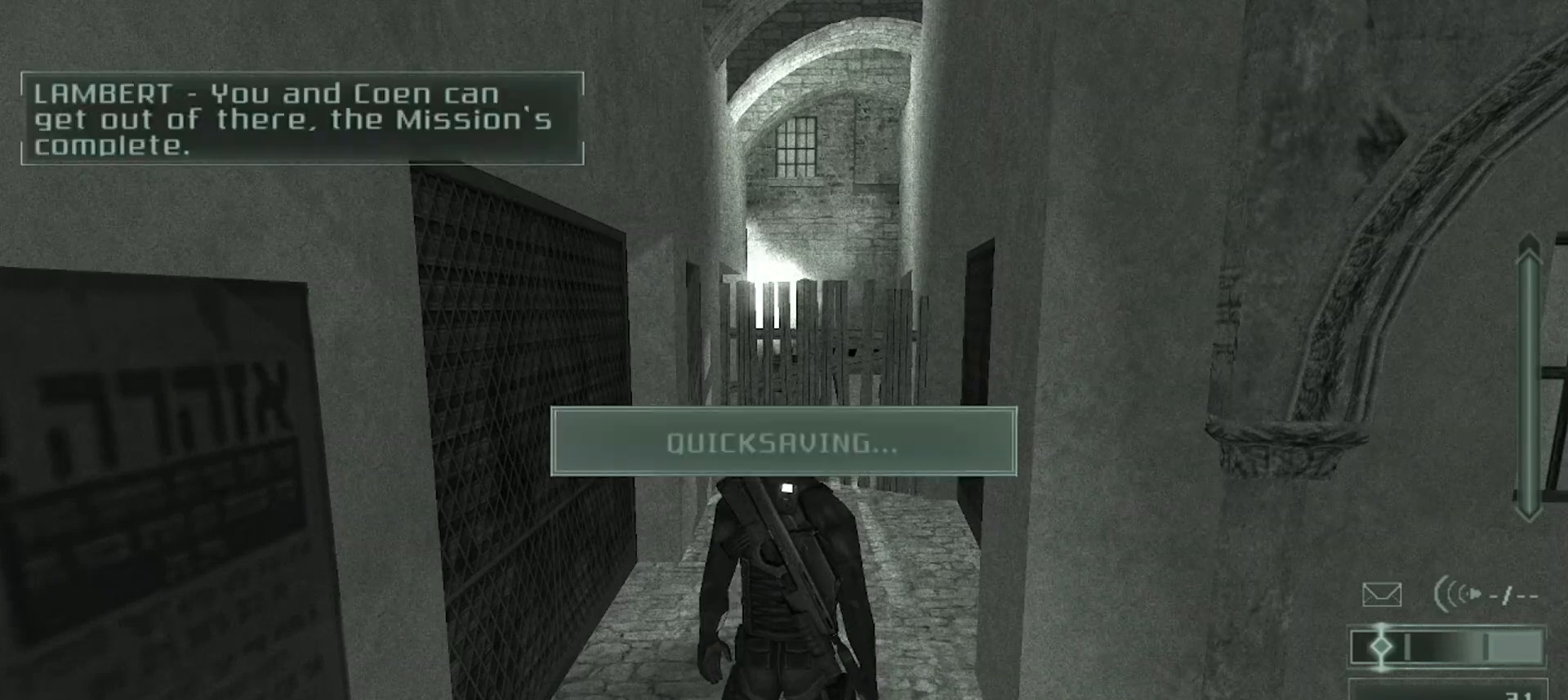
{"keys": [], "mouse": [], "events": [[100, "6", "down"], [117, "6", "up"], [233, "6", "down"], [300, "6", "up"], [367, "6", "down"], [450, "6", "up"]]}
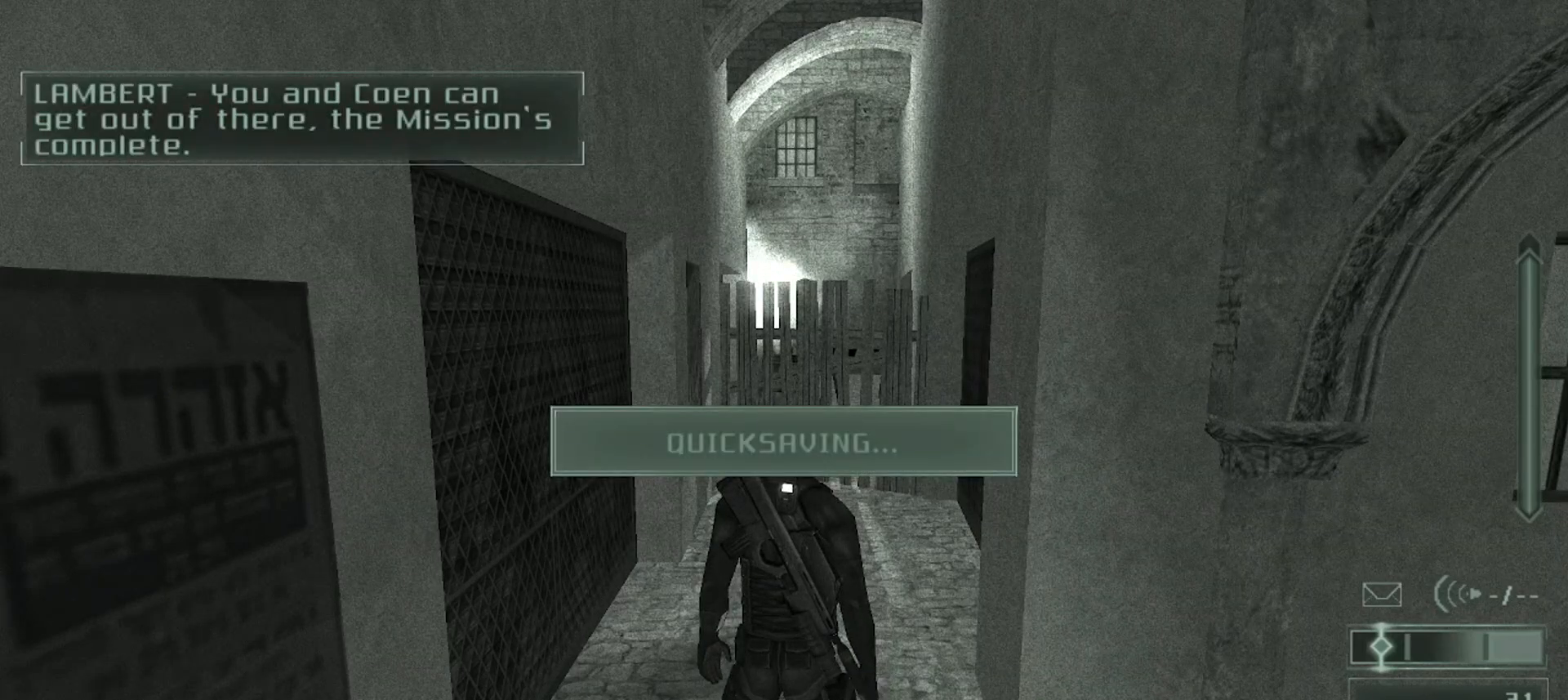
{"keys": [], "mouse": [], "events": [[17, "6", "down"], [83, "6", "up"], [150, "6", "down"], [217, "6", "up"]]}
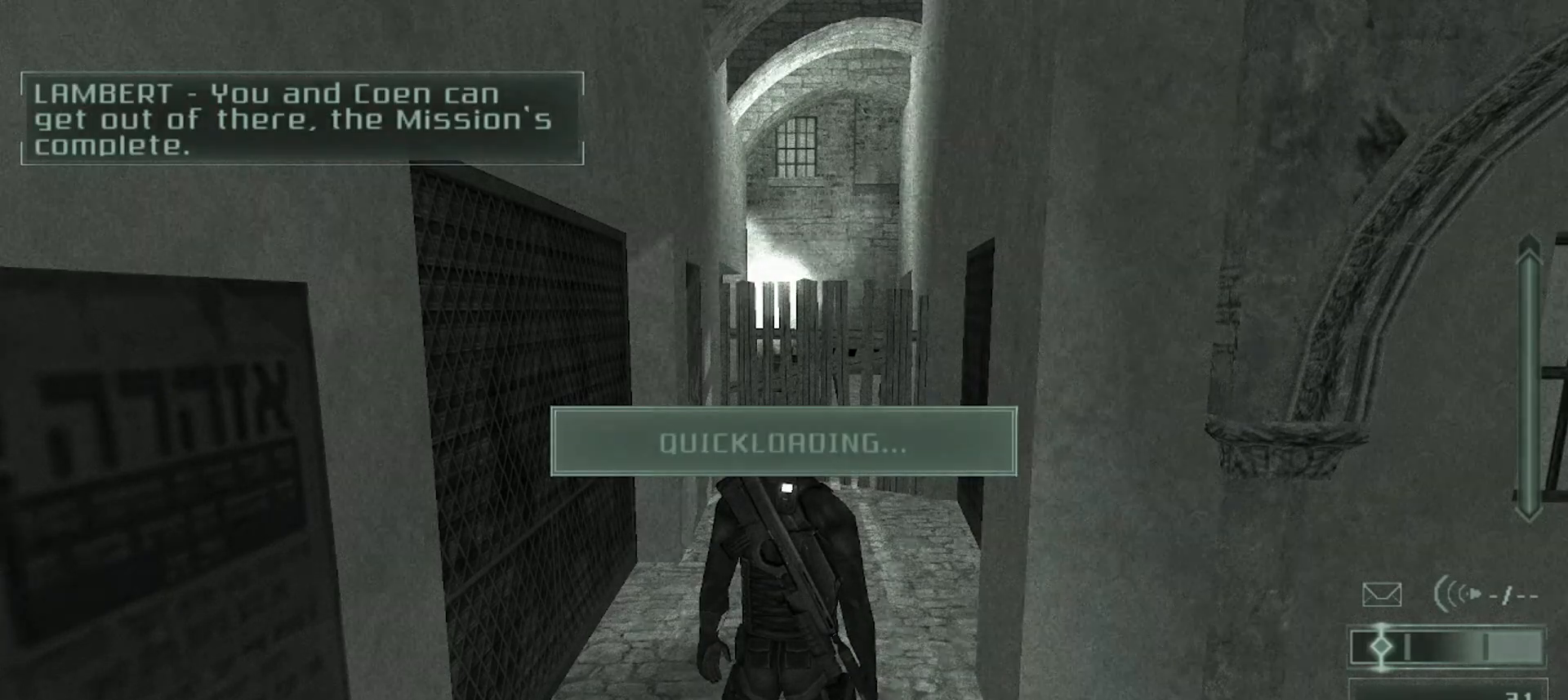
{"keys": [], "mouse": [], "events": [[333, "4", "down"], [400, "4", "up"]]}
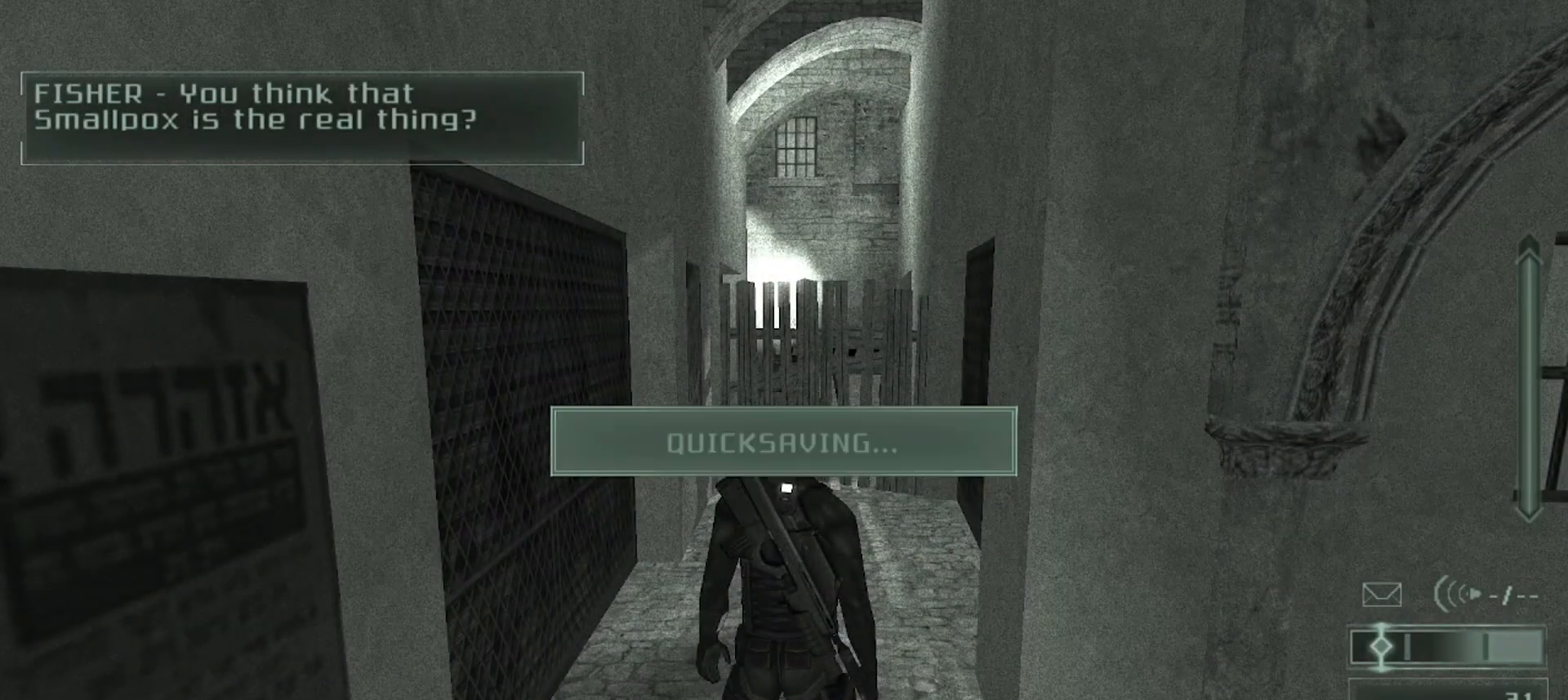
{"keys": [], "mouse": [], "events": [[83, "6", "down"], [183, "6", "up"], [250, "6", "down"], [317, "6", "up"], [383, "6", "down"], [450, "6", "up"]]}
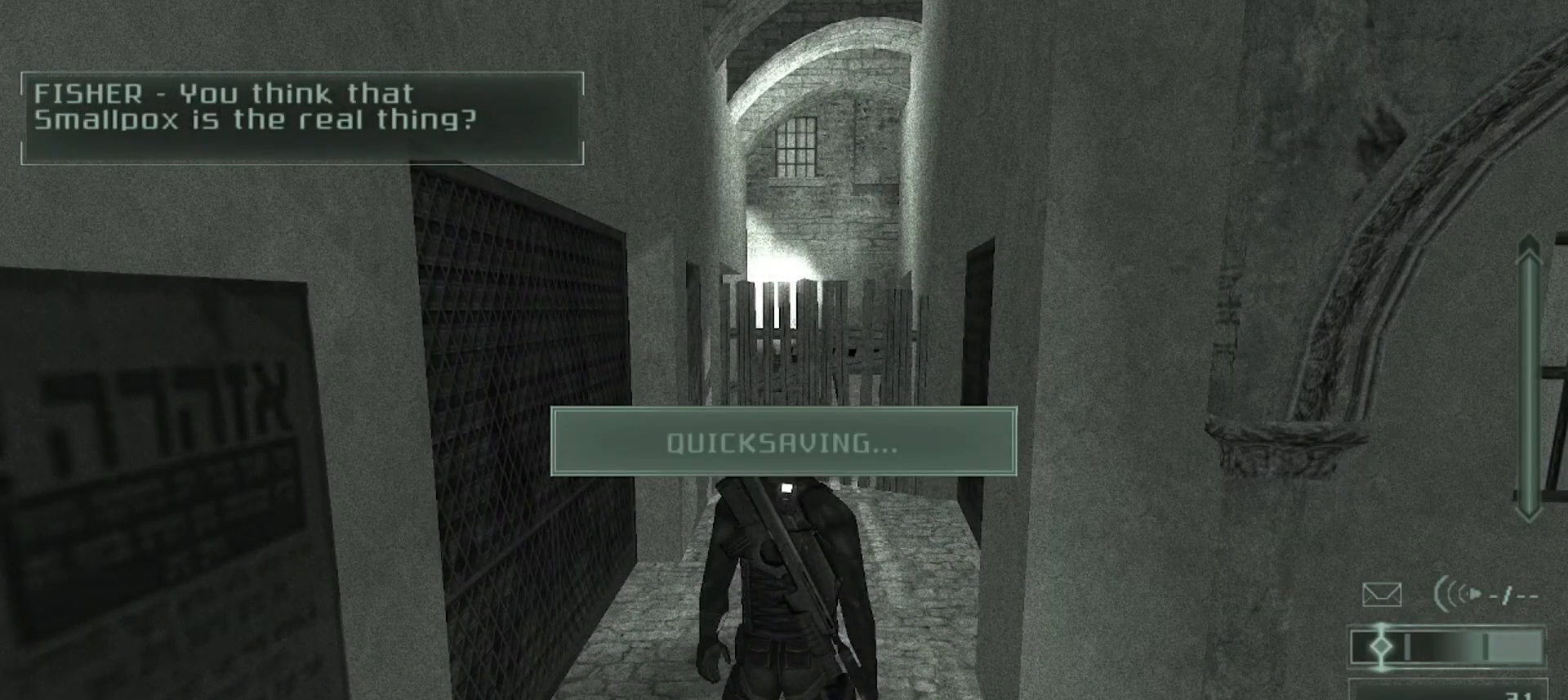
{"keys": [], "mouse": [], "events": [[33, "6", "down"], [100, "6", "up"], [183, "6", "down"], [250, "6", "up"]]}
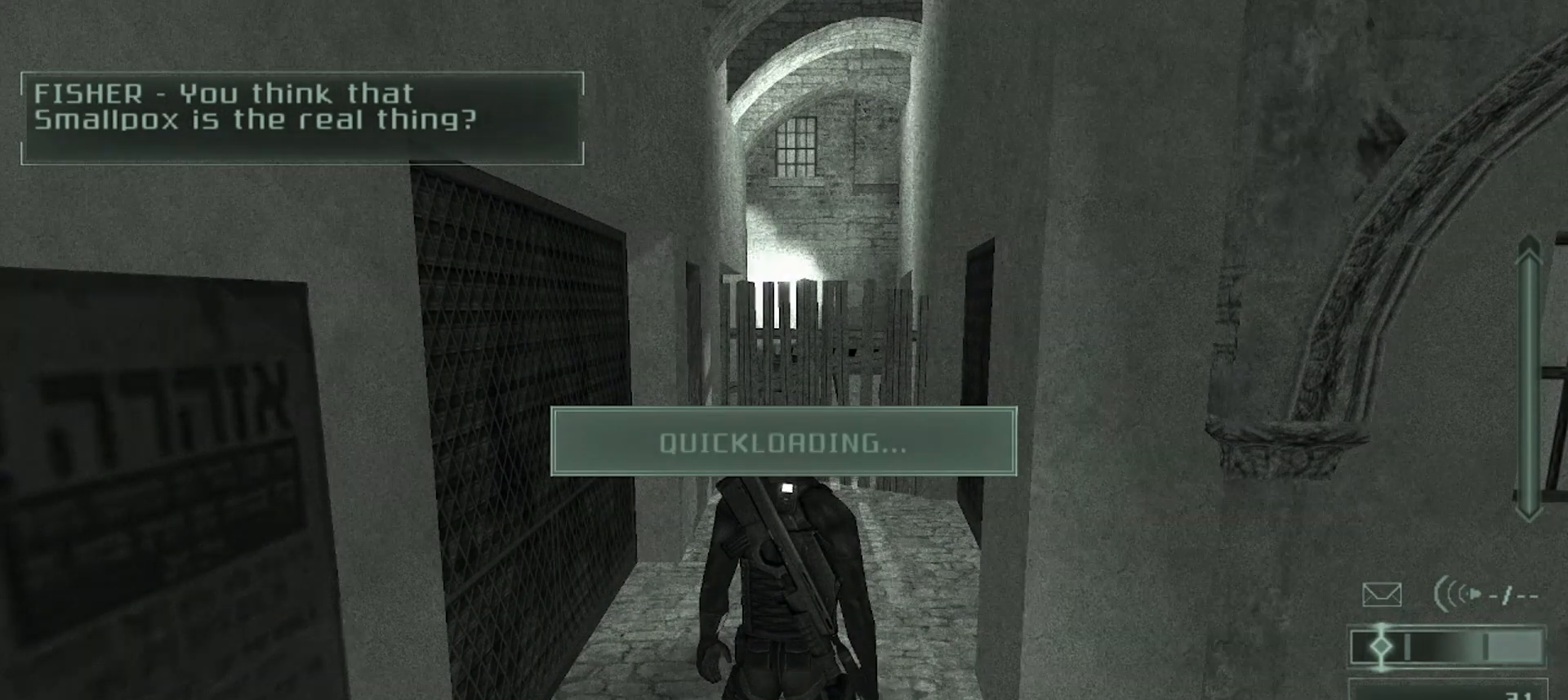
{"keys": ["6"], "mouse": [], "events": [[267, "4", "down"], [333, "4", "up"], [483, "6", "down"]]}
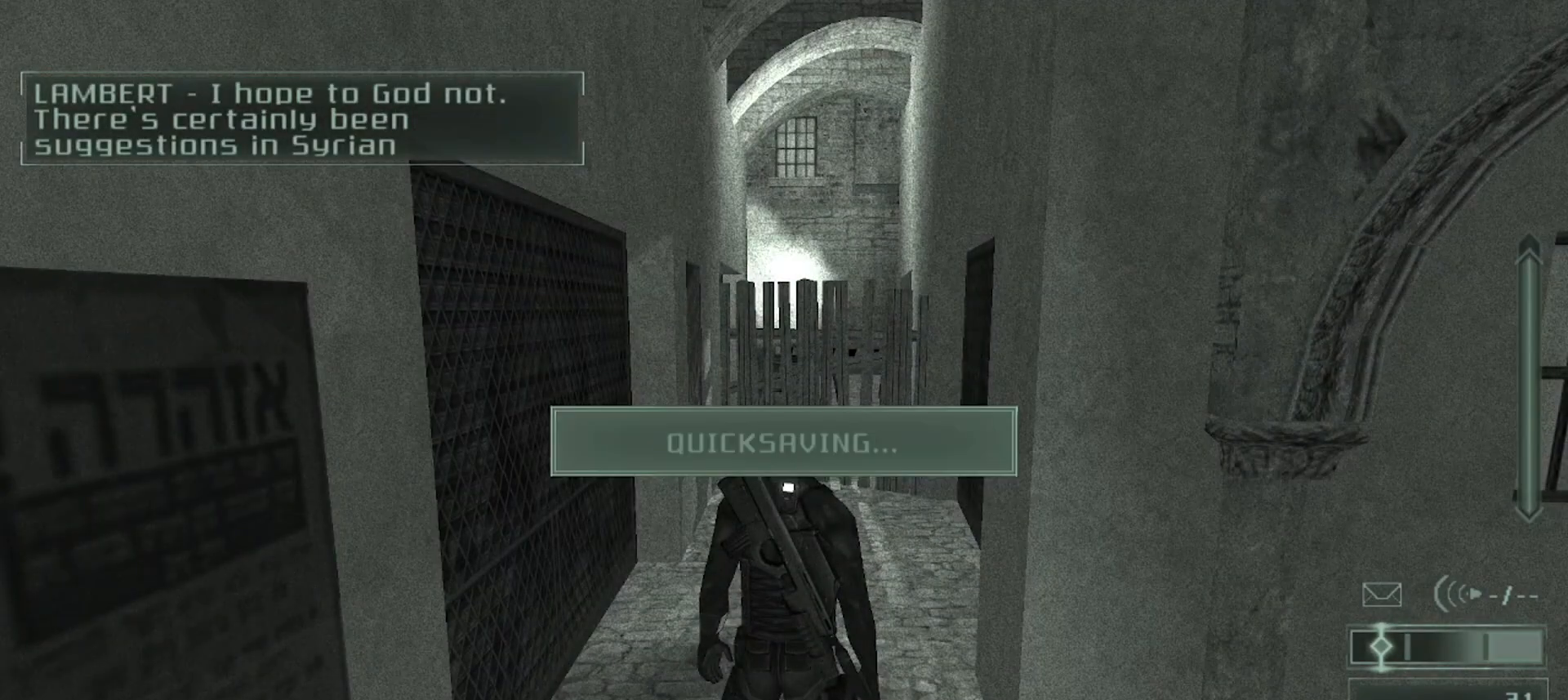
{"keys": ["6"], "mouse": [], "events": [[67, "6", "up"], [117, "6", "down"], [217, "6", "up"], [283, "6", "down"], [367, "6", "up"], [450, "6", "down"]]}
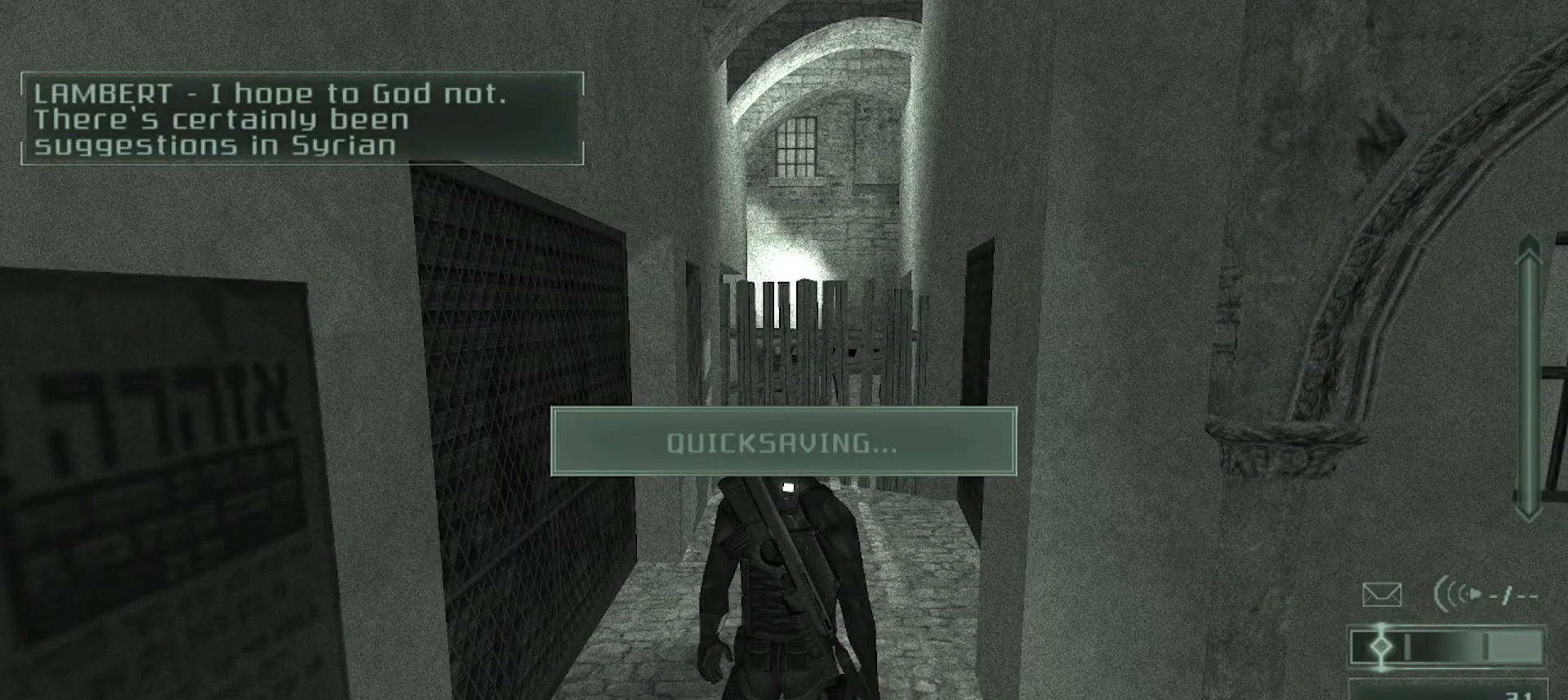
{"keys": ["6"], "mouse": [], "events": [[33, "6", "up"], [100, "6", "down"], [167, "6", "up"], [300, "6", "down"], [383, "6", "up"], [467, "6", "down"]]}
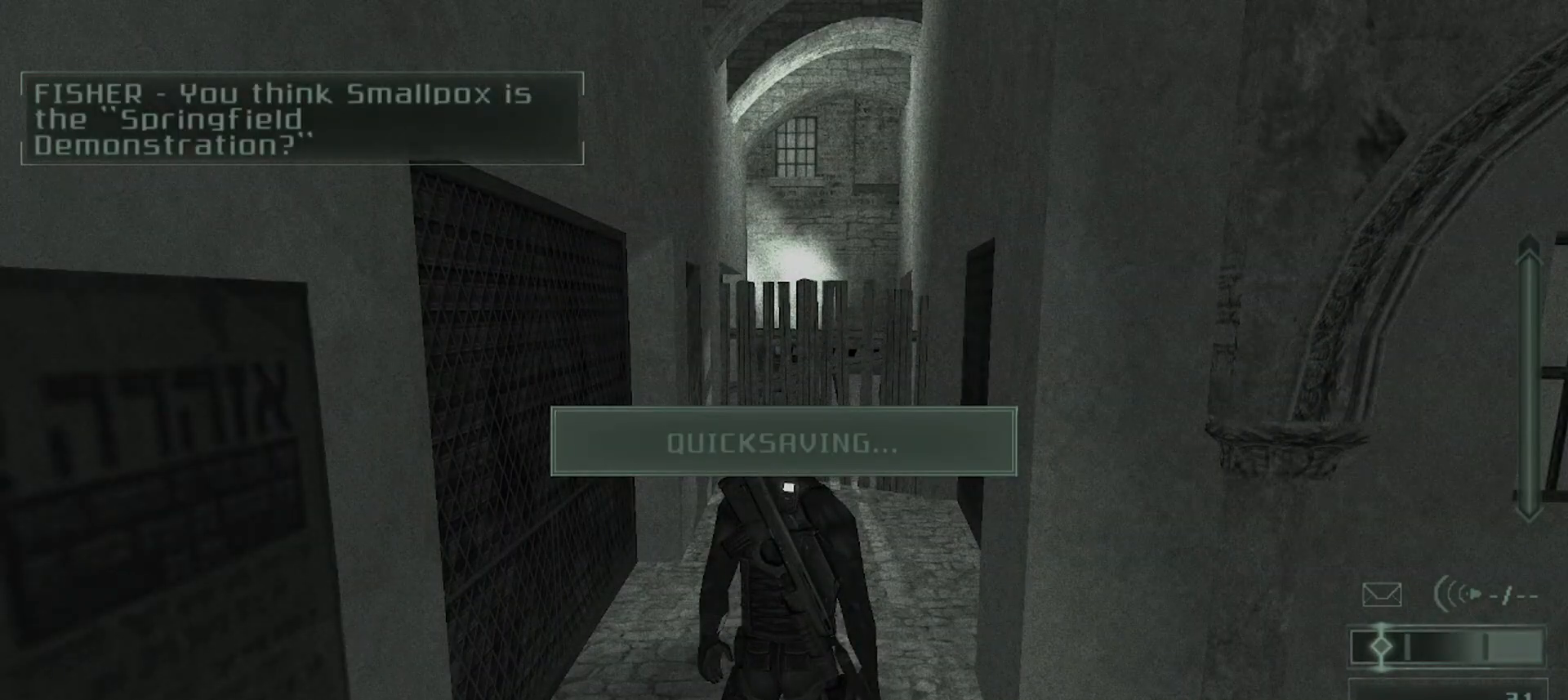
{"keys": ["4"], "mouse": [], "events": [[50, "6", "up"], [500, "4", "down"]]}
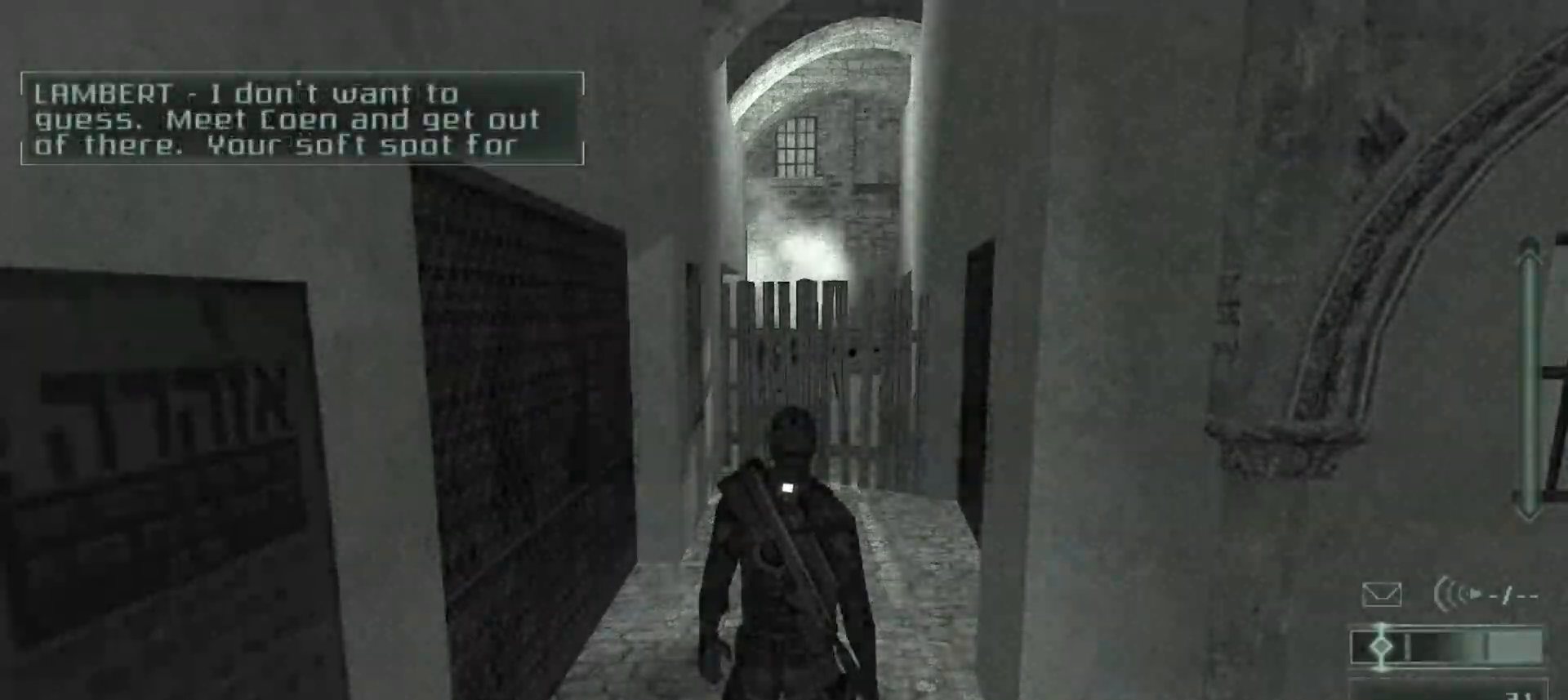
{"keys": [], "mouse": [], "events": [[83, "4", "up"], [150, "4", "down"], [217, "4", "up"], [283, "6", "down"], [367, "6", "up"], [433, "6", "down"], [500, "6", "up"]]}
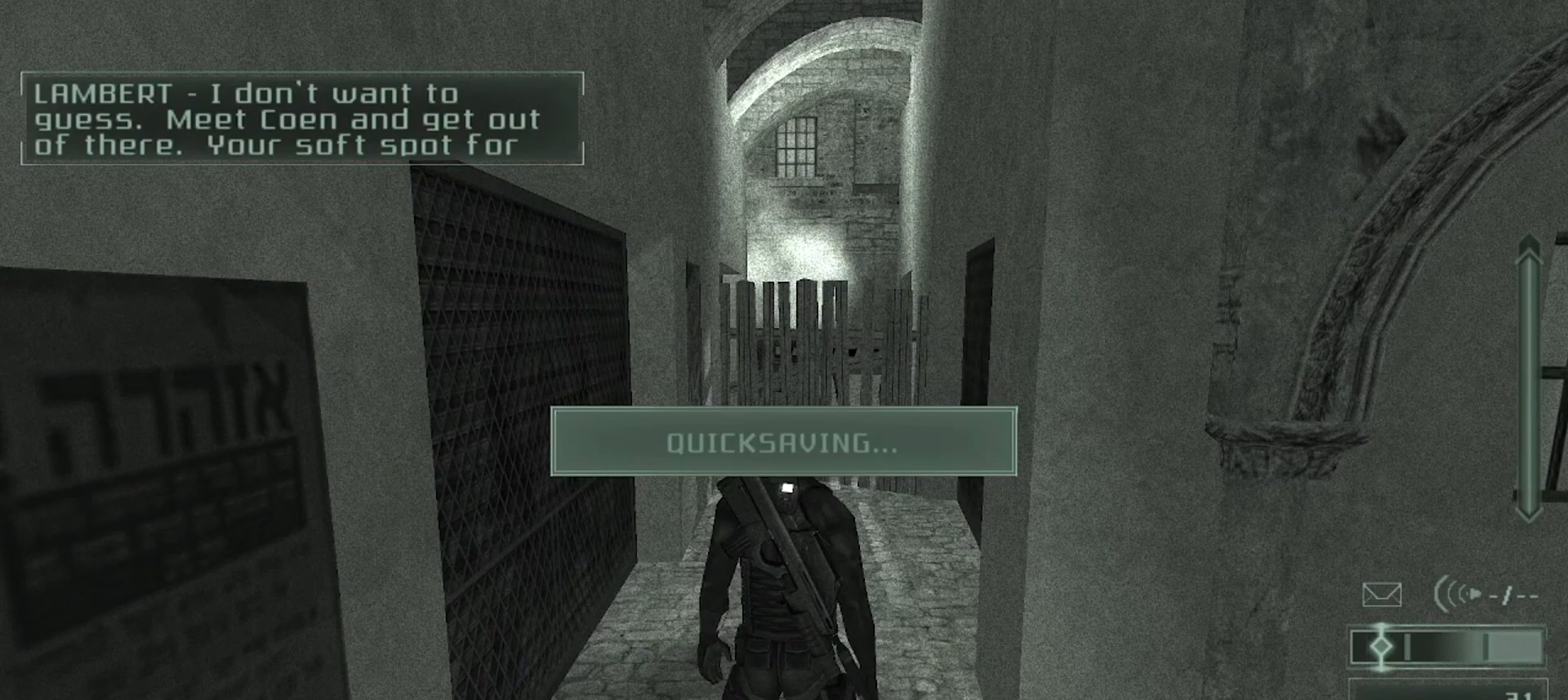
{"keys": [], "mouse": [], "events": [[83, "6", "down"], [167, "6", "up"], [233, "6", "down"], [317, "6", "up"], [383, "6", "down"], [450, "6", "up"]]}
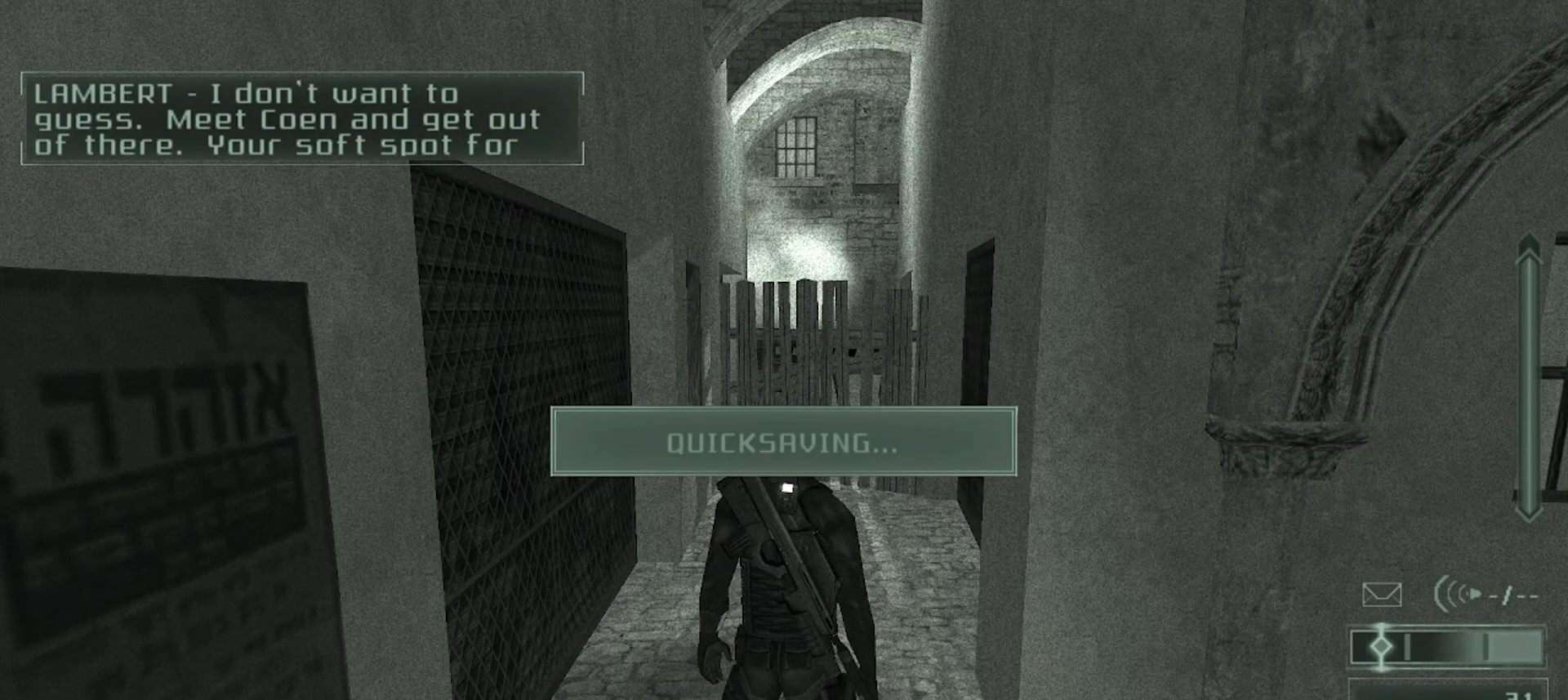
{"keys": [], "mouse": [], "events": [[33, "6", "down"], [83, "6", "up"]]}
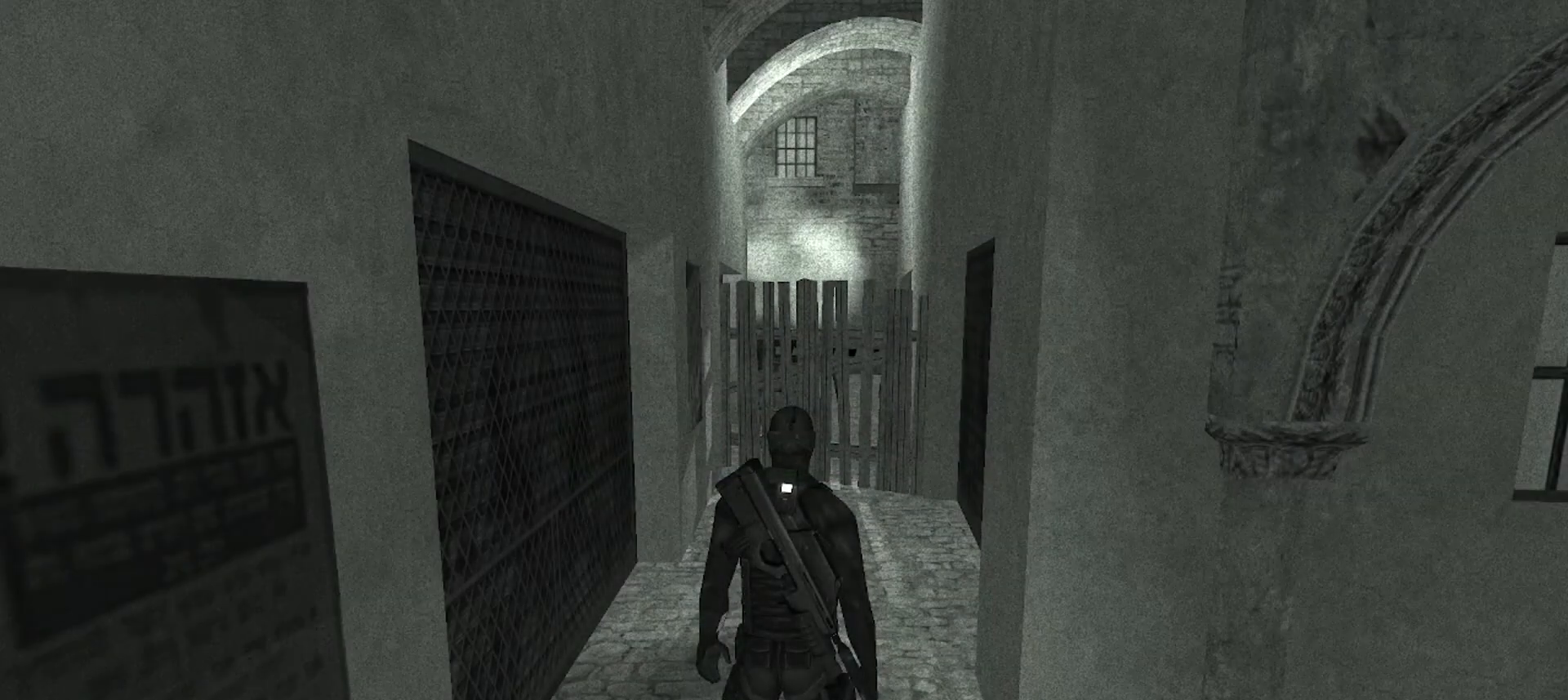
{"keys": [], "mouse": [], "events": []}
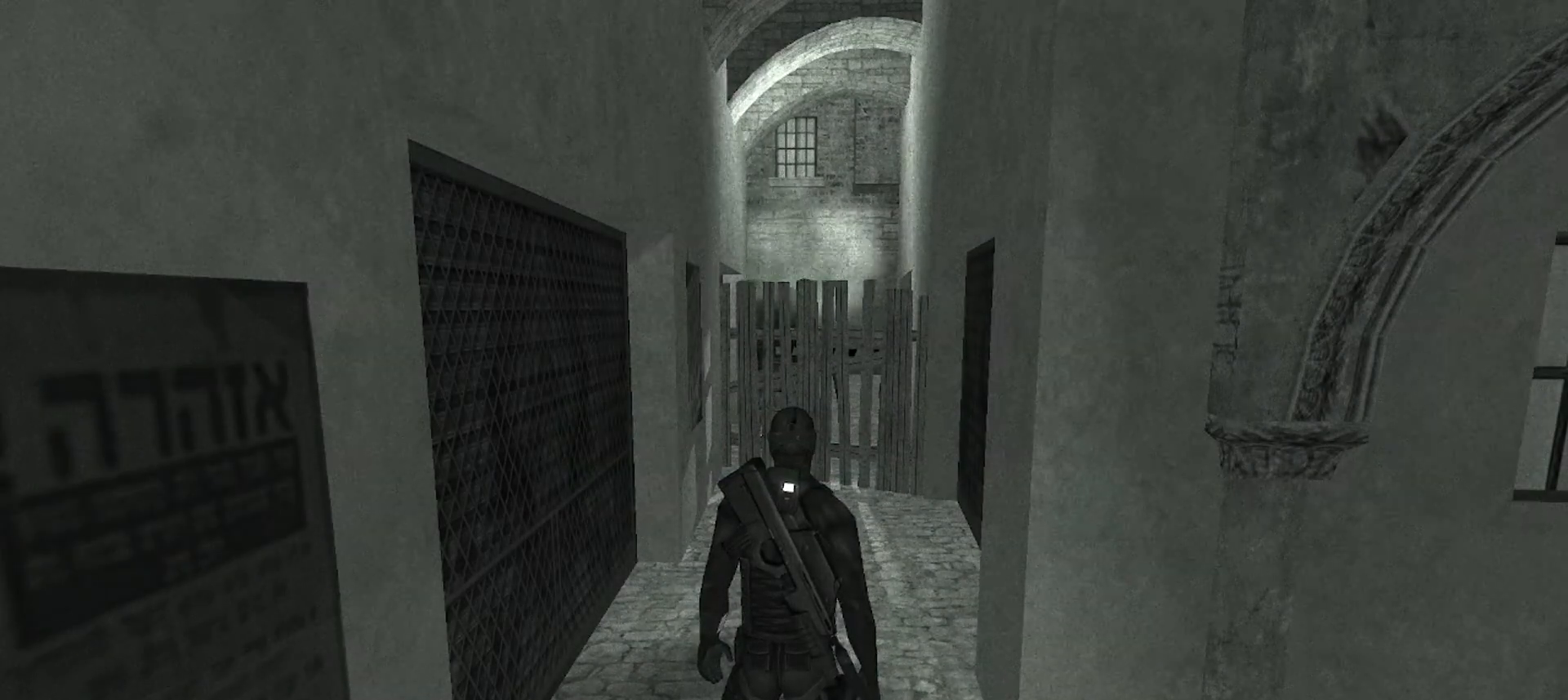
{"keys": [], "mouse": [], "events": []}
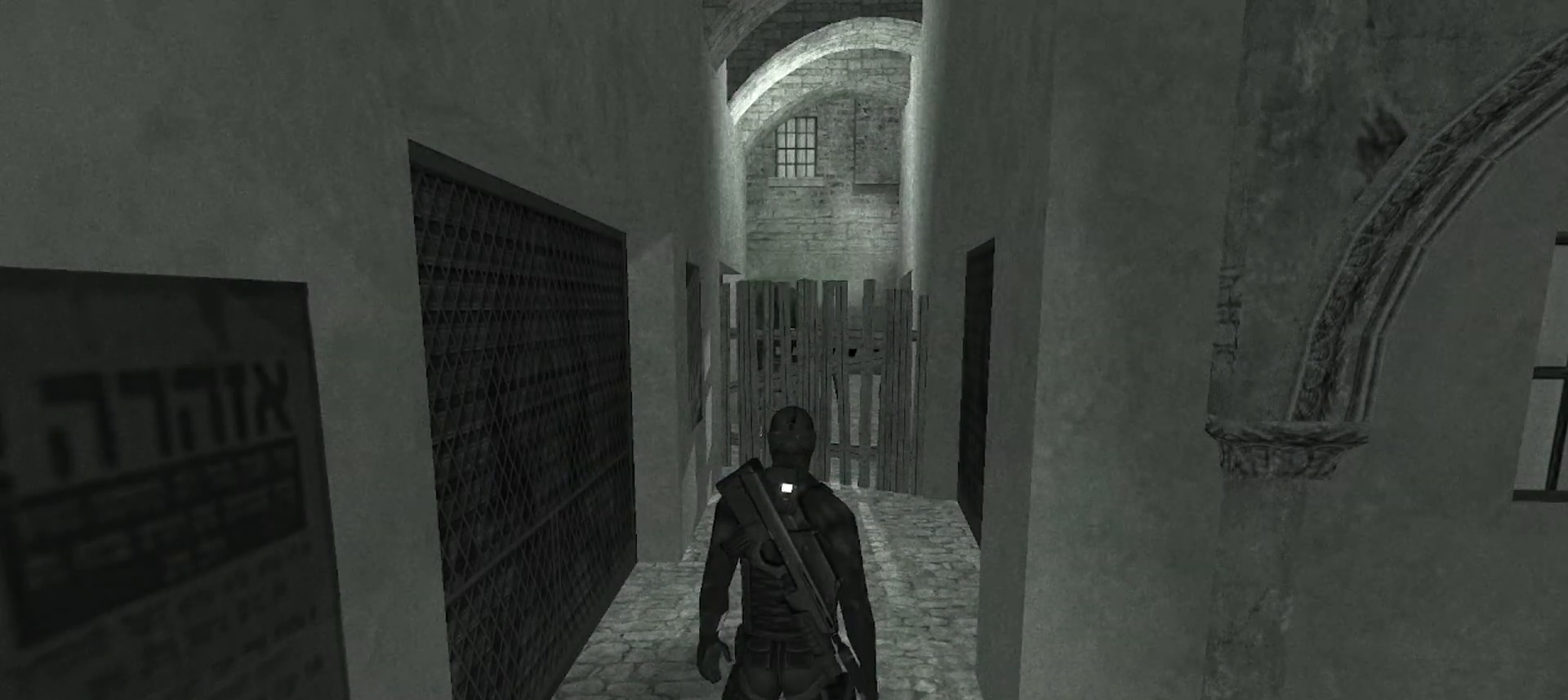
{"keys": [], "mouse": [], "events": []}
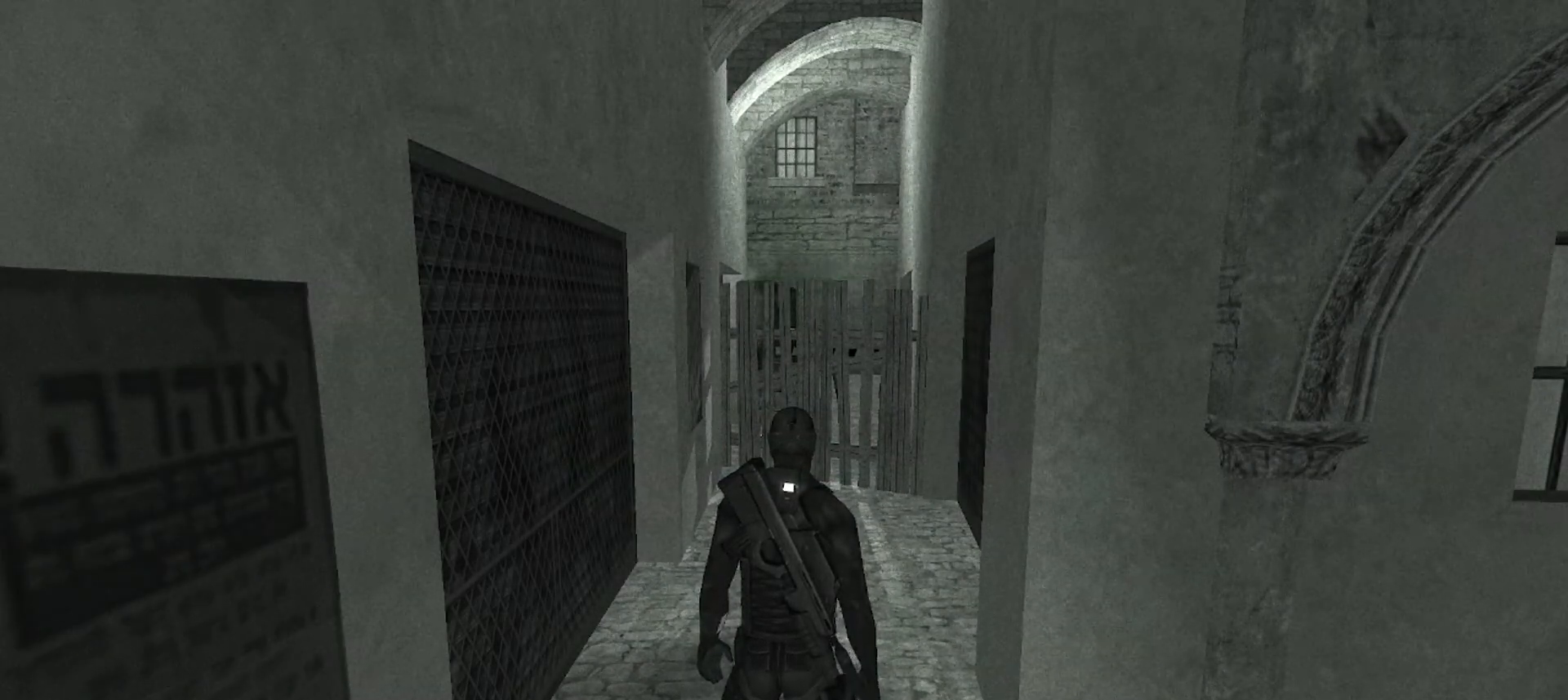
{"keys": [], "mouse": [], "events": []}
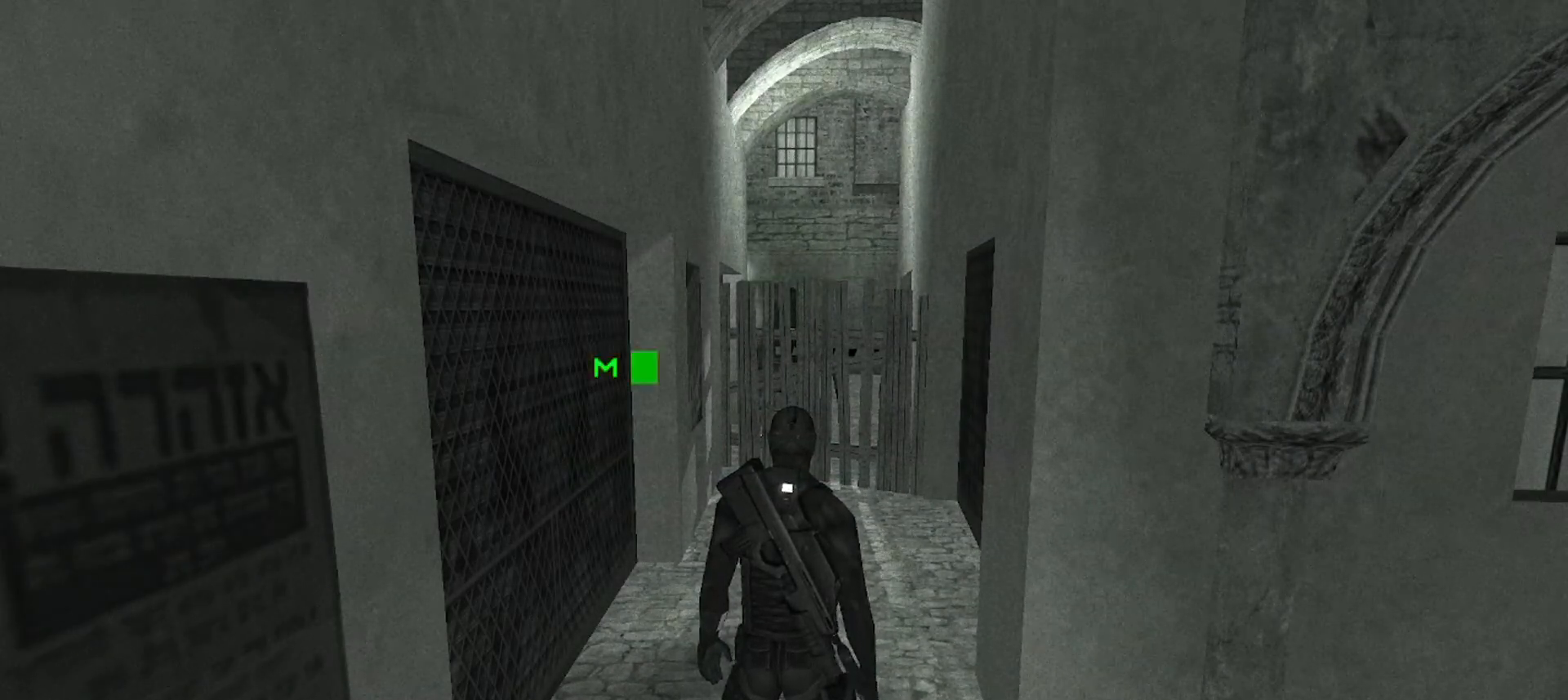
{"keys": [], "mouse": [], "events": []}